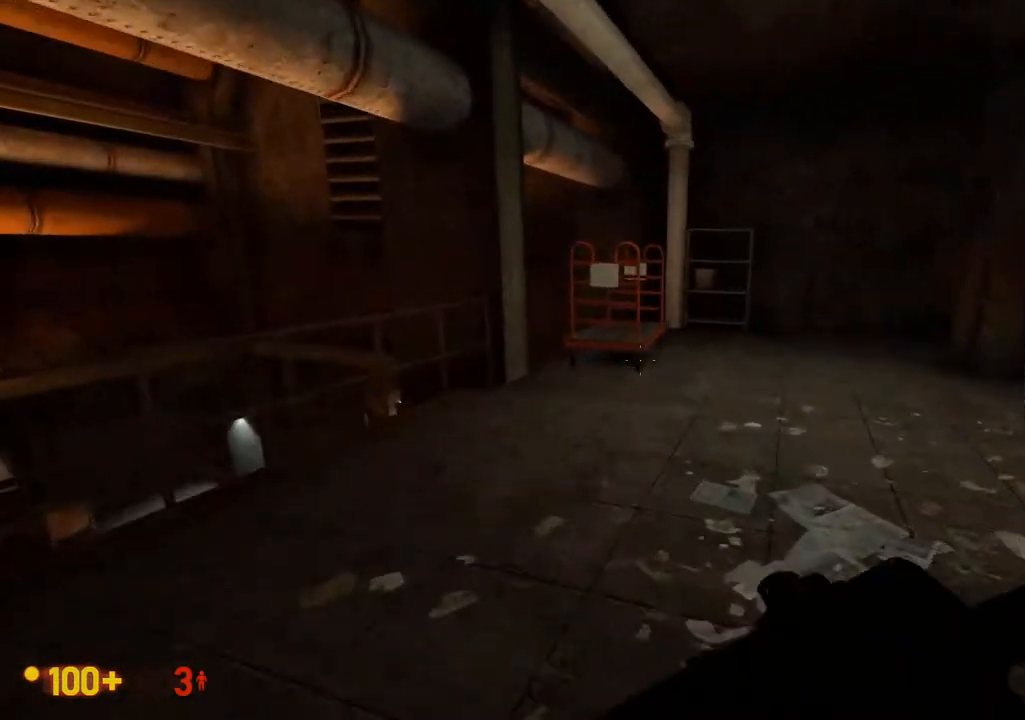
Gameplay with a controller (Xbox layout); each line is a JSON object with the inputs held at the frame after it (dt_ms = milliseconds from this image to that frame). "events" lists button and stick changes between this image and that frame as [ms after this image, input, new state], when the widget could be followed in between. Not read: B DPAD_DOWN DPAD_LEFT DPAD_UP L1 L2 L3 R1 R2 R3 SELECT START.
{"dt_ms": 500, "buttons": [], "left_stick": "center", "right_stick": "center", "events": []}
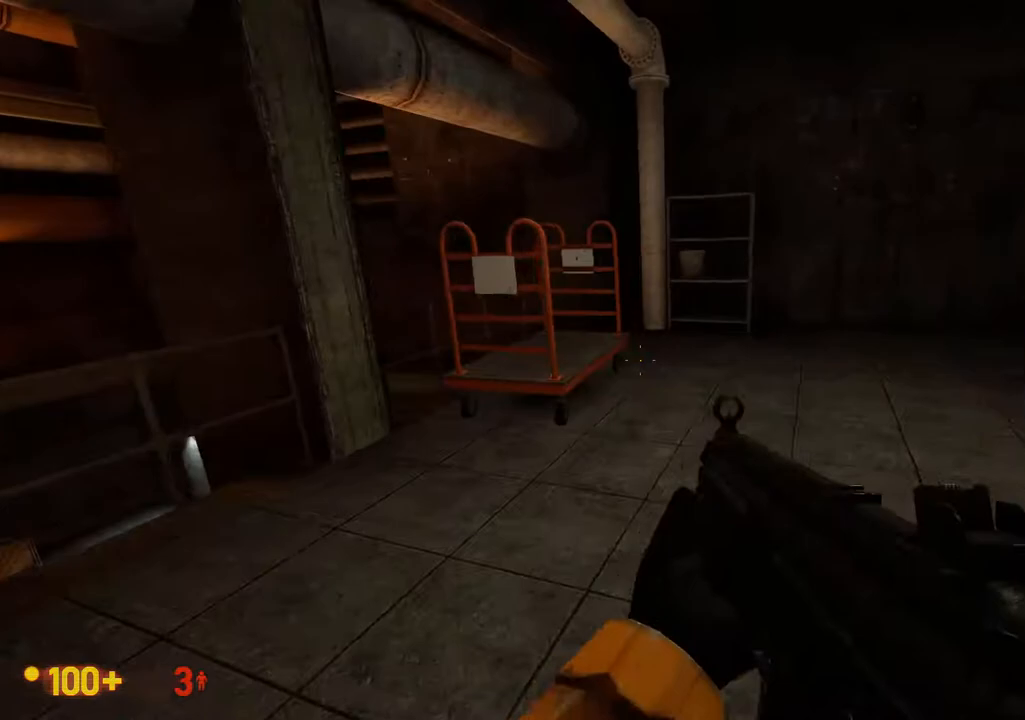
{"dt_ms": 500, "buttons": [], "left_stick": "center", "right_stick": "center", "events": []}
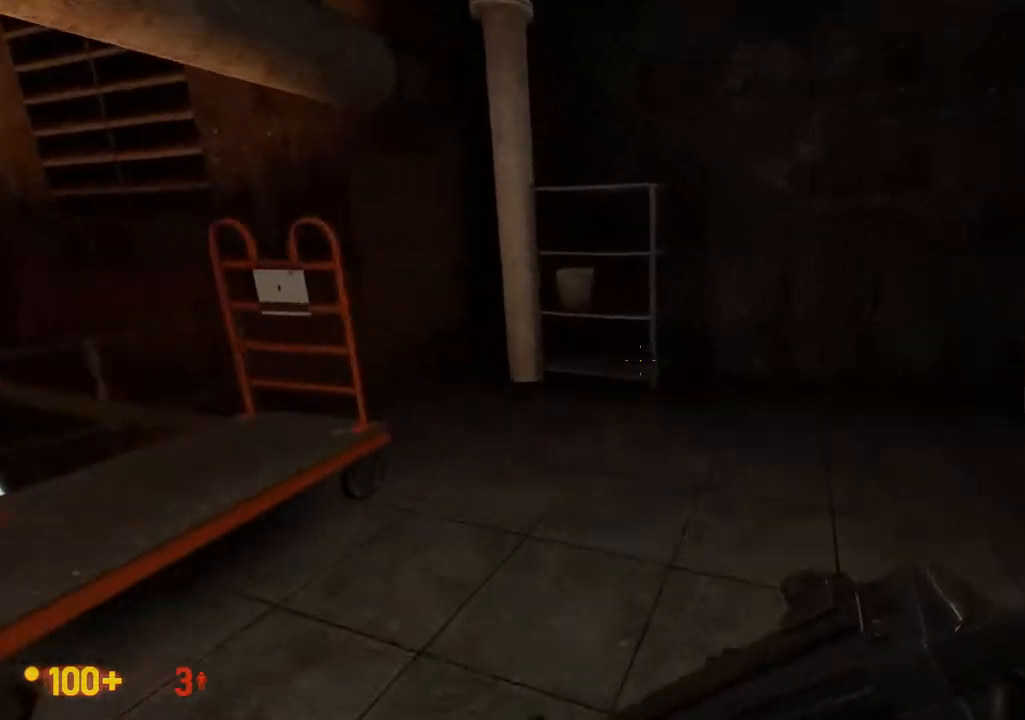
{"dt_ms": 500, "buttons": [], "left_stick": "center", "right_stick": "center", "events": []}
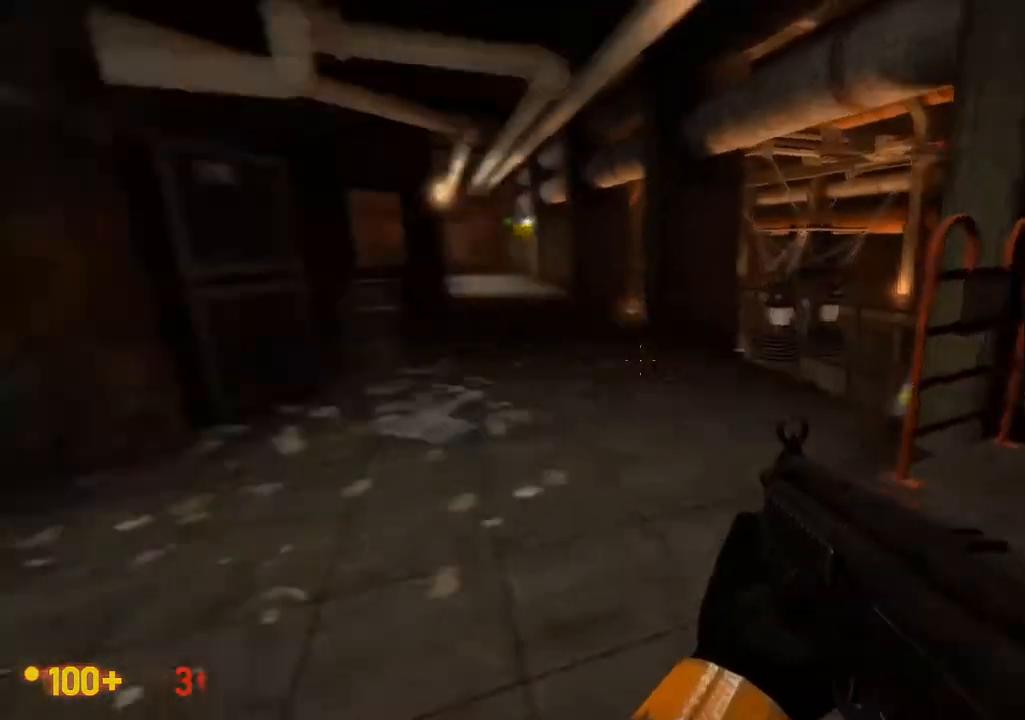
{"dt_ms": 500, "buttons": [], "left_stick": "center", "right_stick": "center", "events": []}
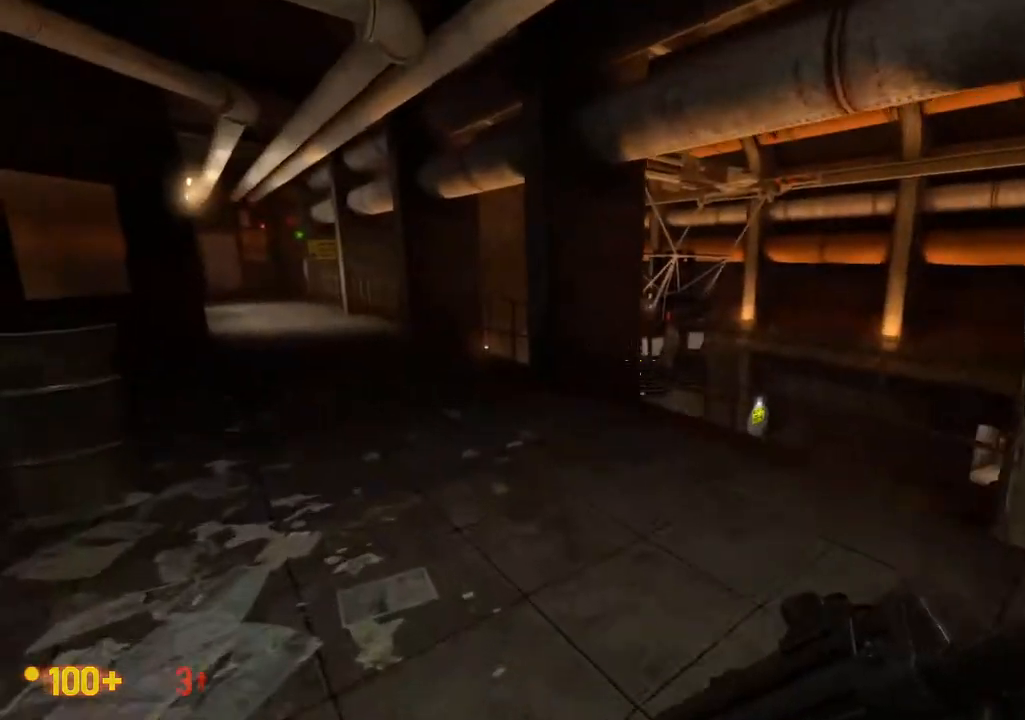
{"dt_ms": 500, "buttons": [], "left_stick": "center", "right_stick": "center", "events": []}
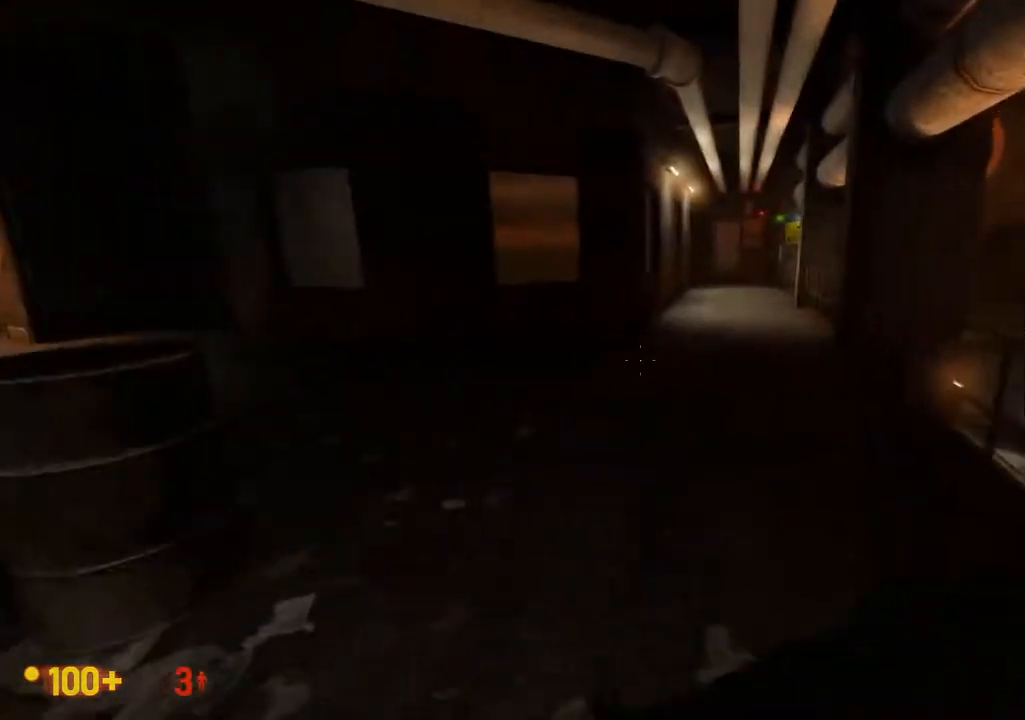
{"dt_ms": 500, "buttons": [], "left_stick": "center", "right_stick": "center", "events": [[200, "right_stick", "up-right"], [250, "right_stick", "center"], [283, "Y", "down"], [367, "Y", "up"]]}
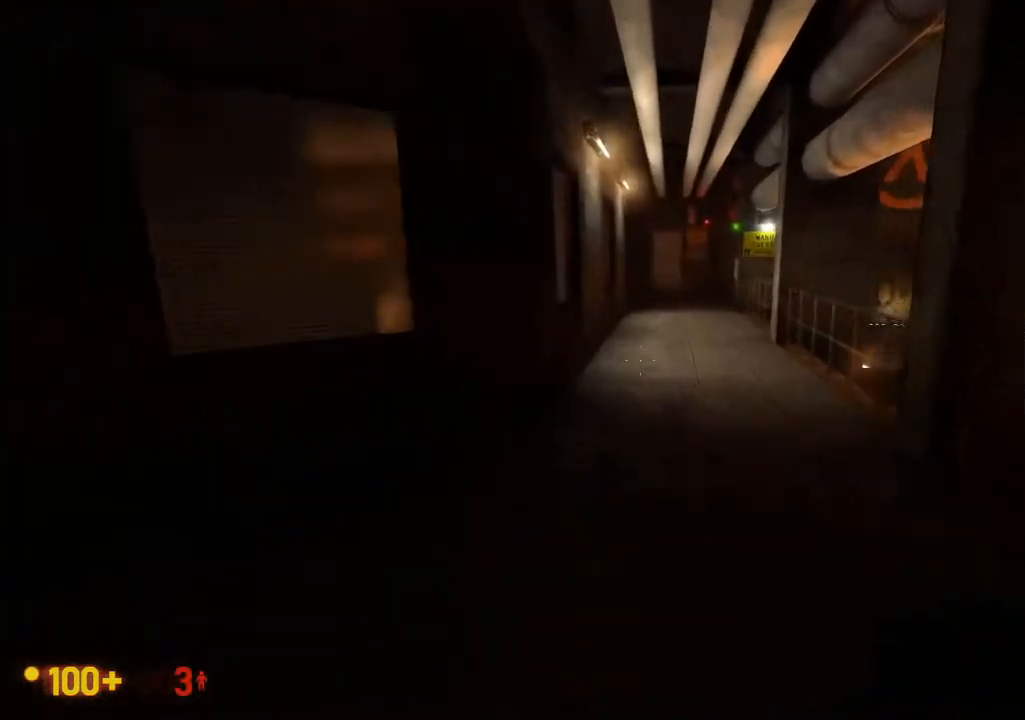
{"dt_ms": 1000, "buttons": [], "left_stick": "center", "right_stick": "center", "events": [[433, "Y", "down"], [450, "Y", "up"]]}